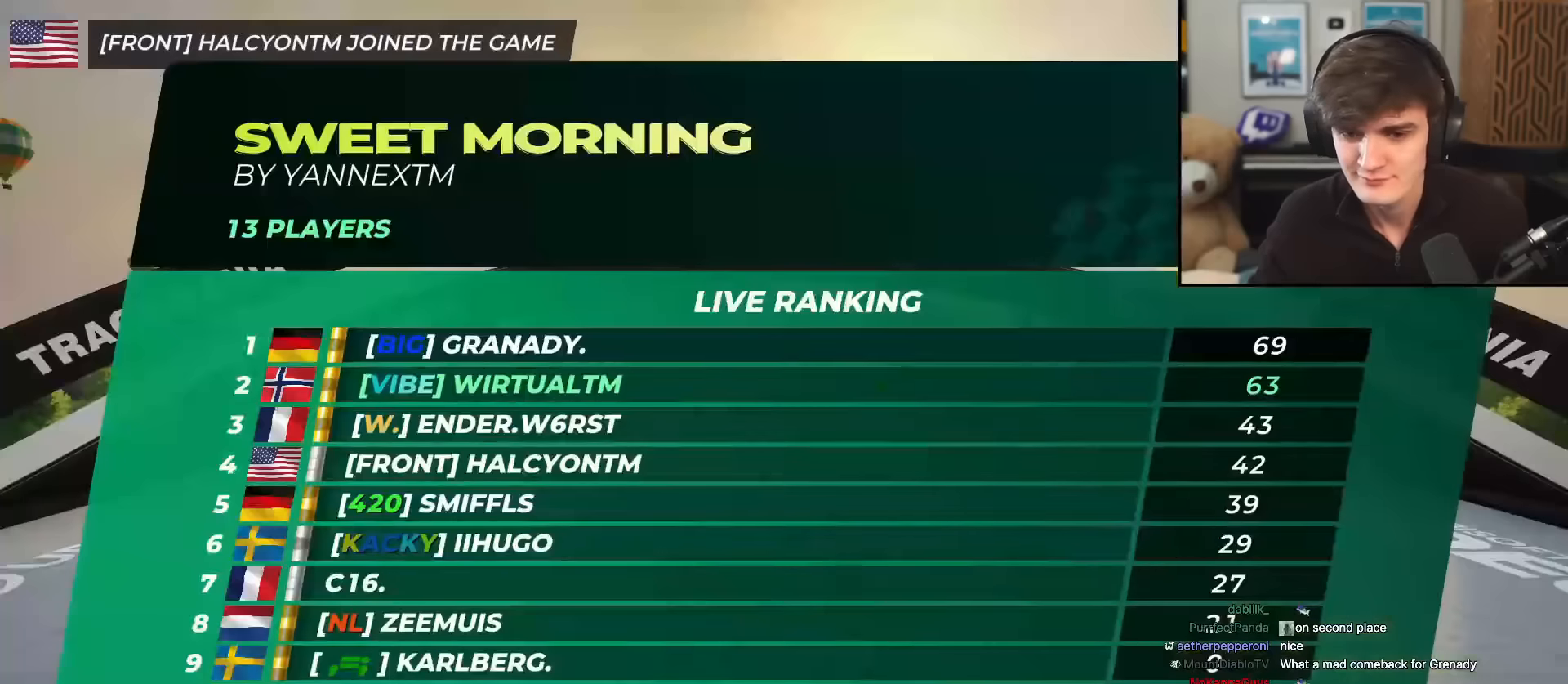
Gameplay with keyboard; each line is a JSON object with the keys held at the frame after it. "events" lists presses ("down") and releases ("up") of "brake", "down", "left", "right" and "up" between this image and that frame as [ms after this image, input, new state], when the widget could be followed in between. No other keys are recorded. Mouse input is not recorded. Key names are as the overlay labels them; some are game actions (e.g. jump) rather than physical keys.
{"keys": ["up"], "events": []}
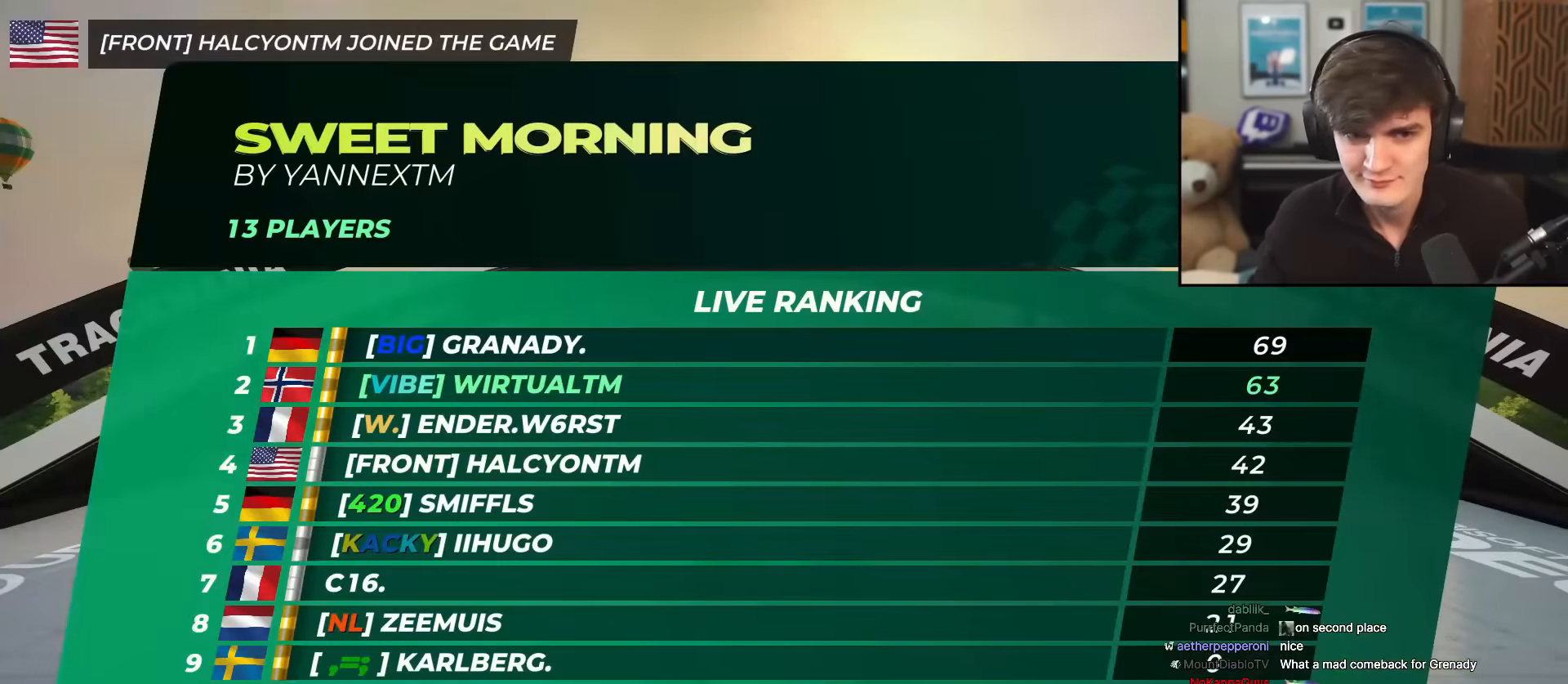
{"keys": ["up"], "events": []}
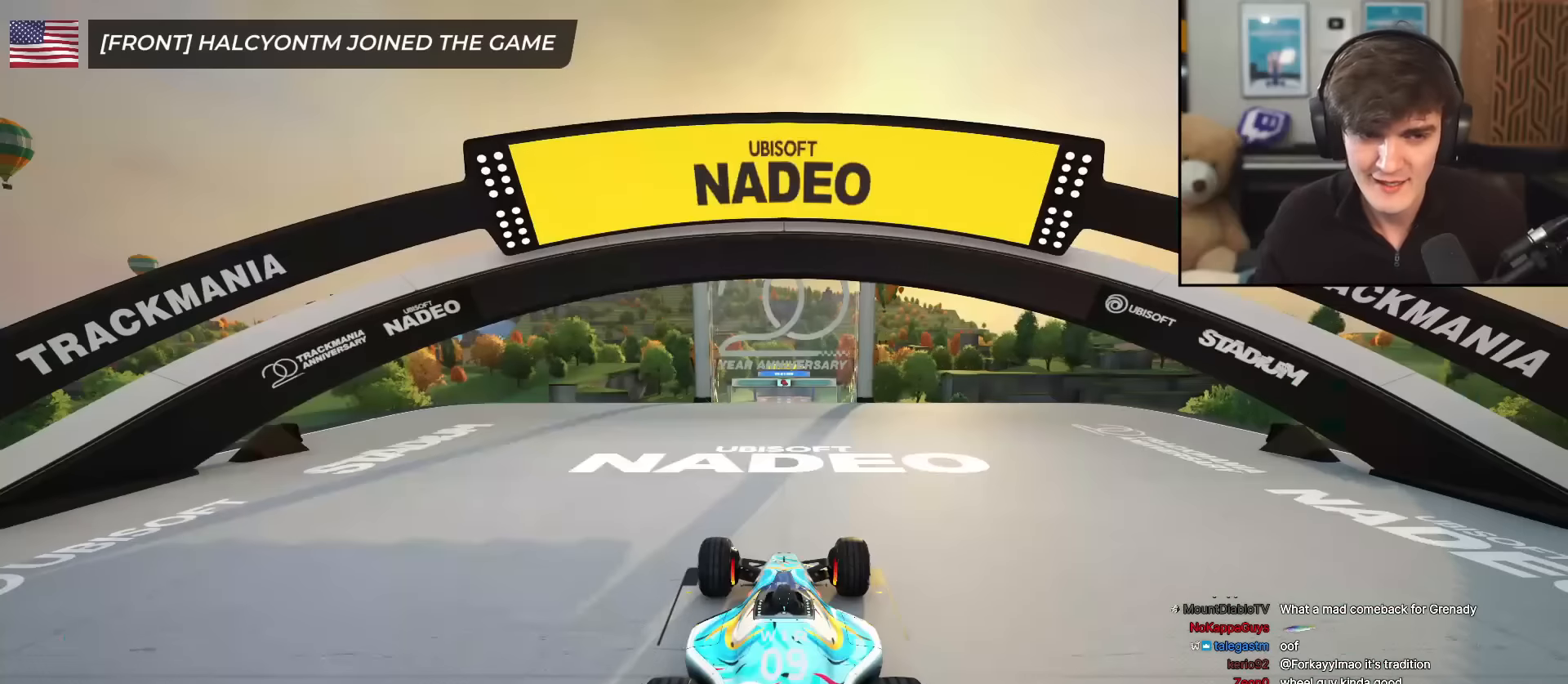
{"keys": ["up"], "events": []}
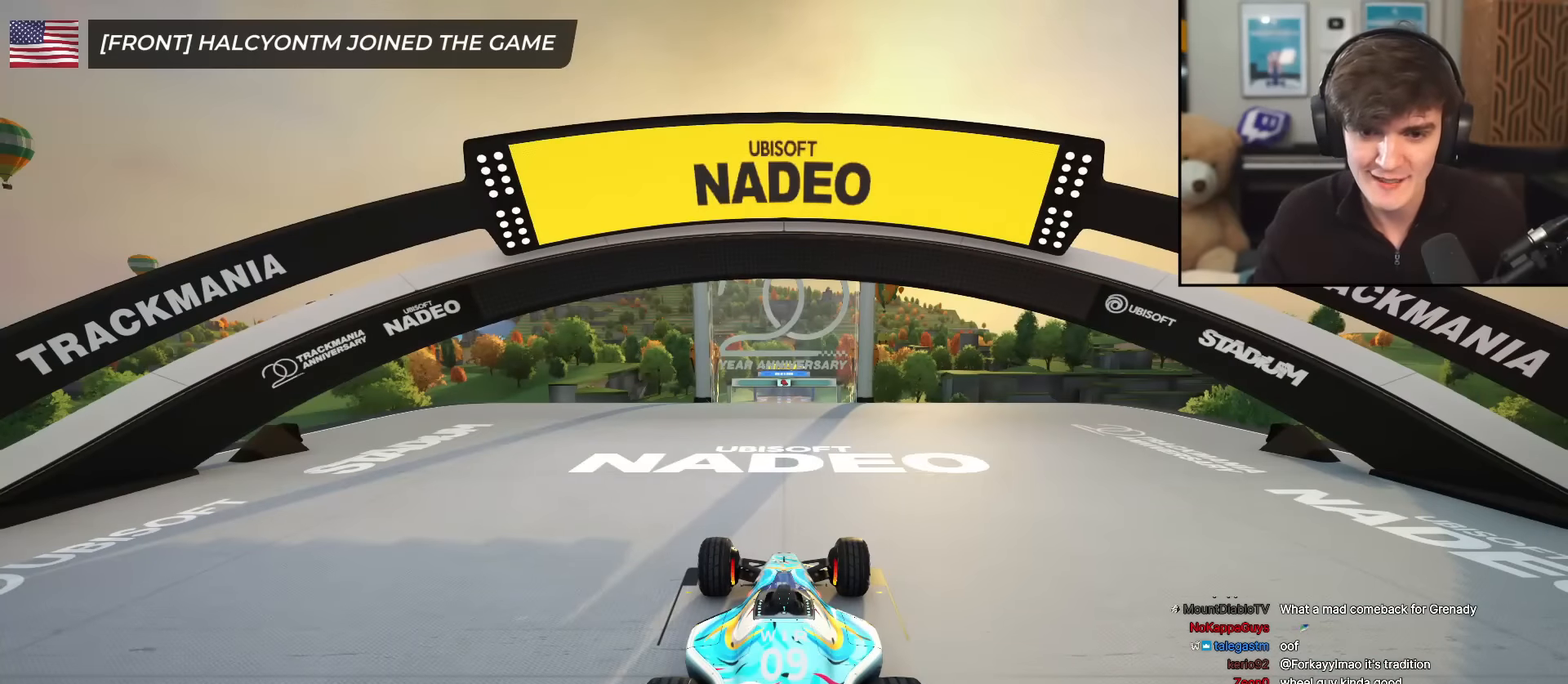
{"keys": ["up"], "events": []}
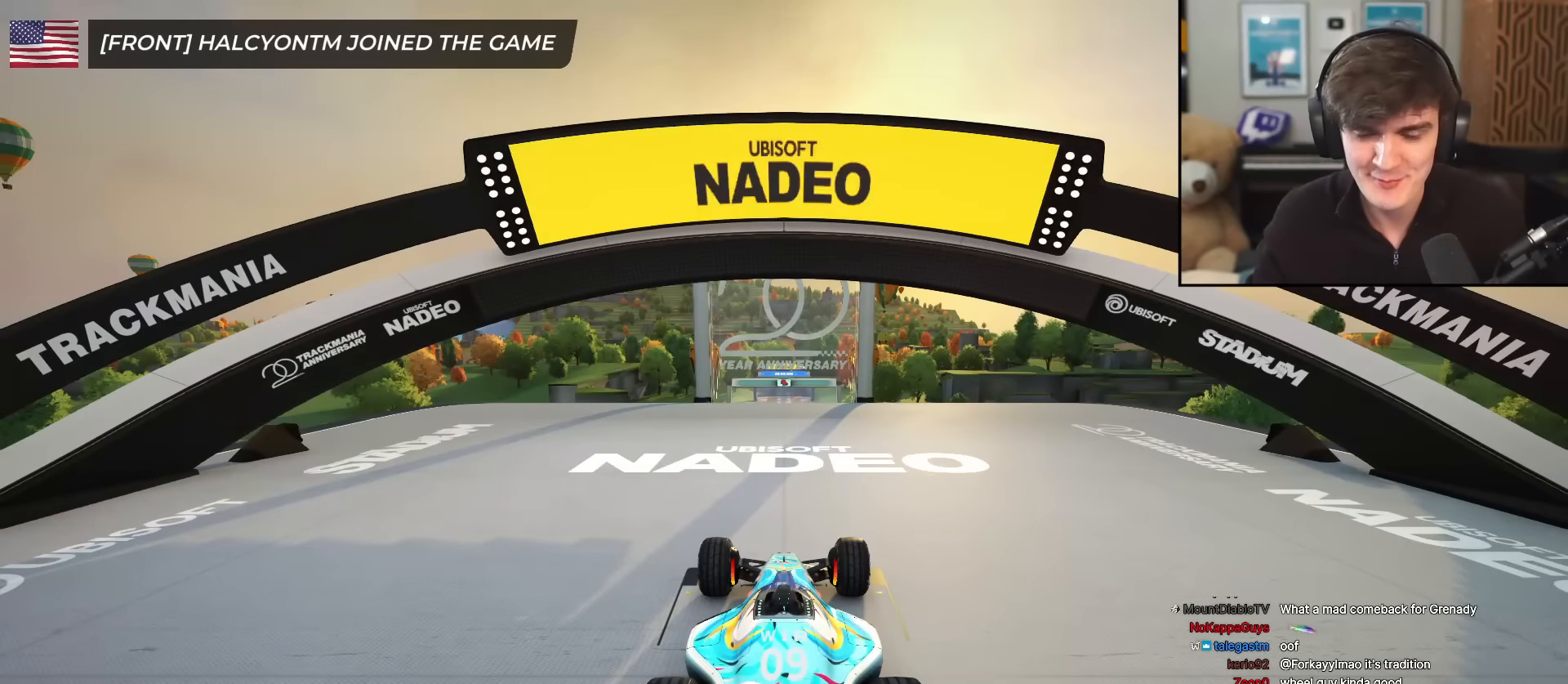
{"keys": ["up"], "events": []}
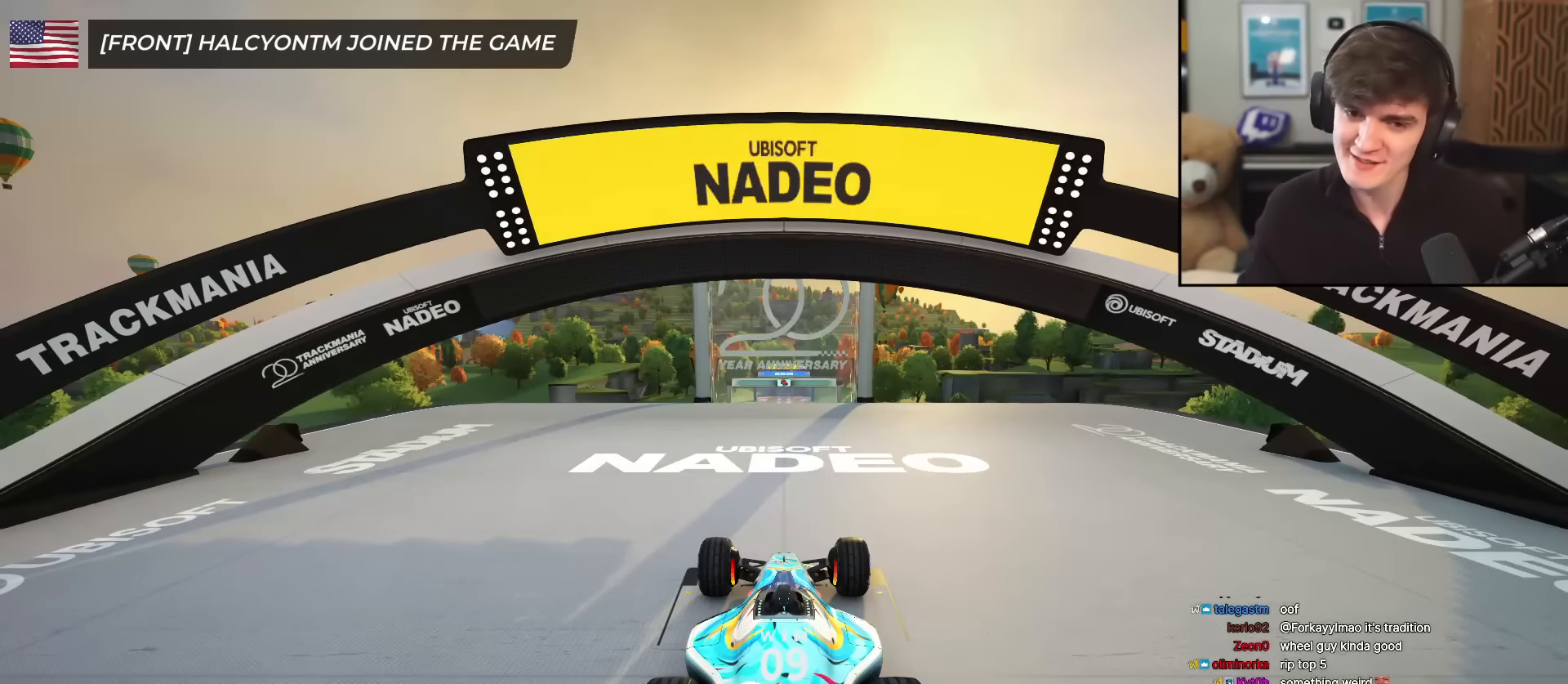
{"keys": ["up"], "events": []}
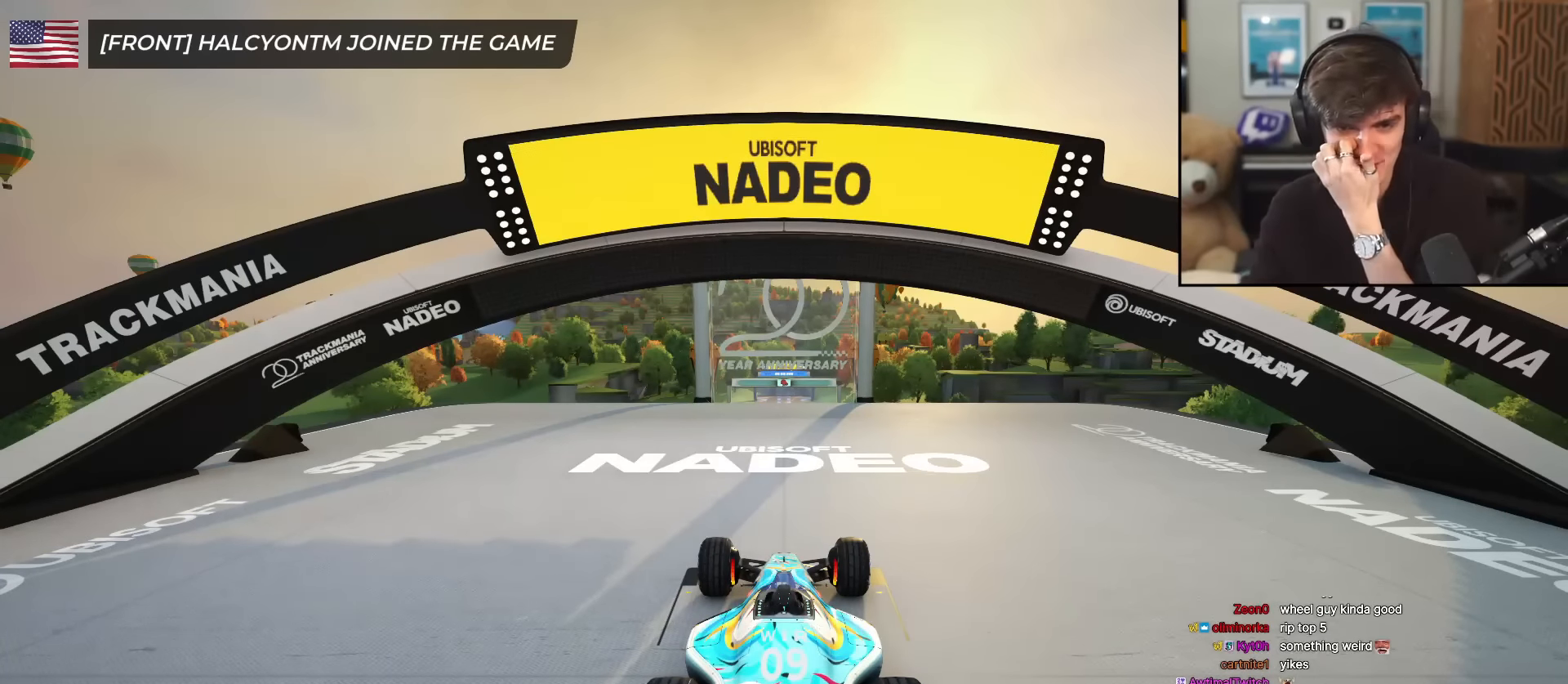
{"keys": ["up"], "events": []}
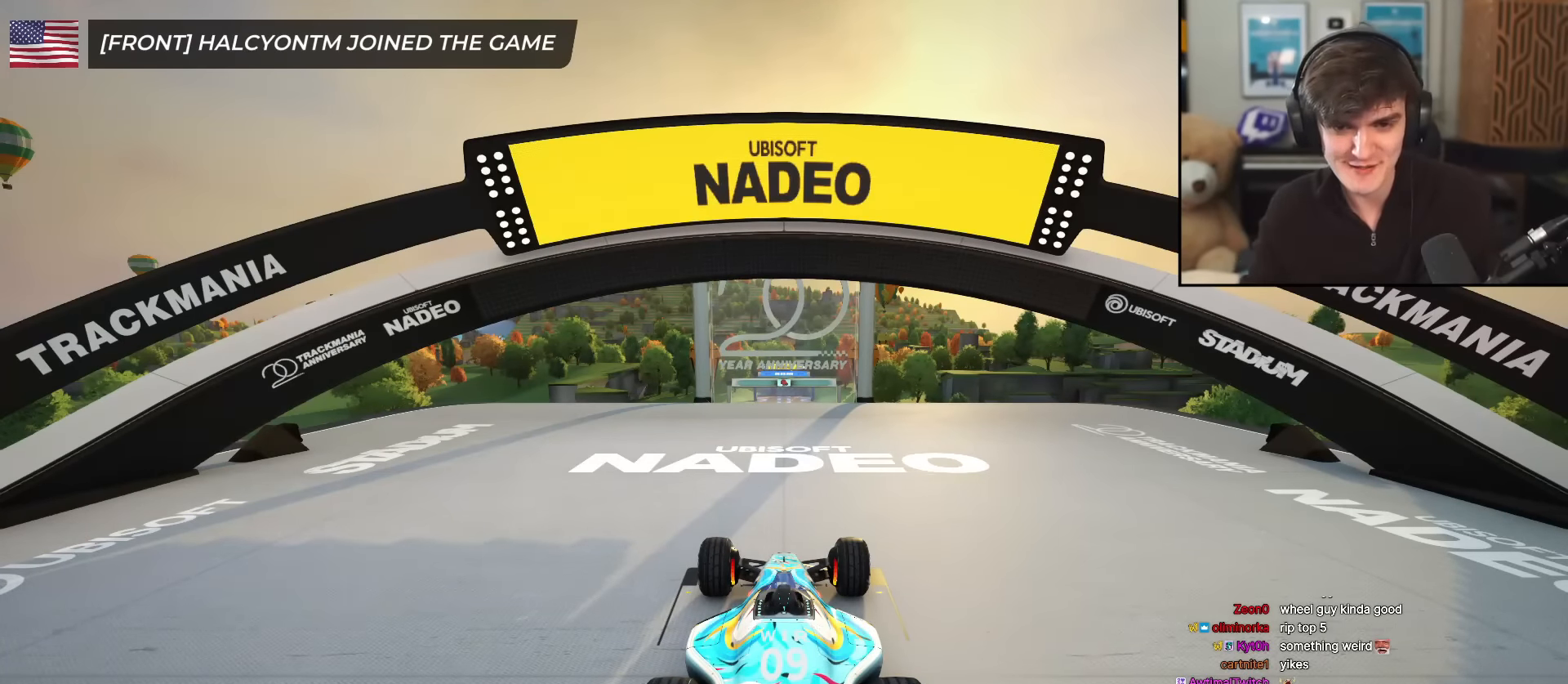
{"keys": ["up"], "events": []}
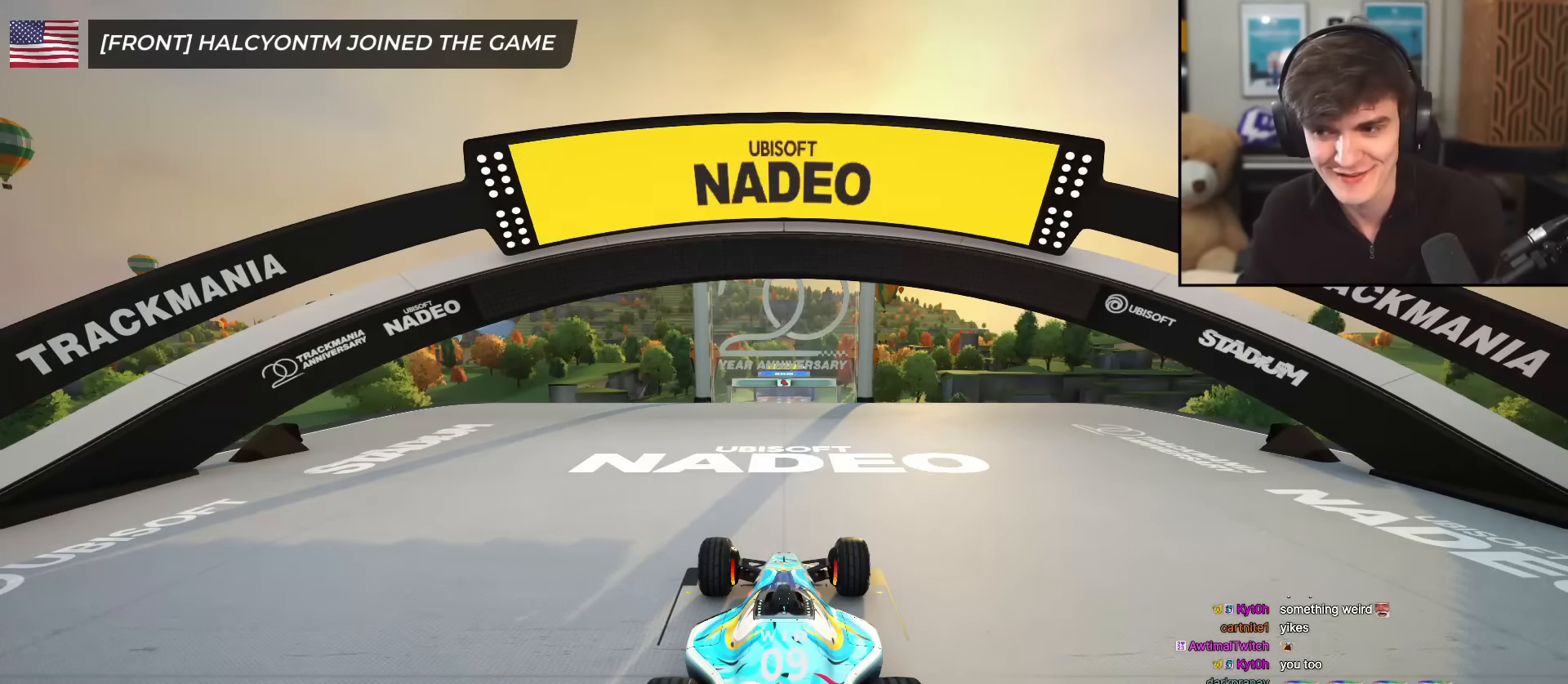
{"keys": ["up"], "events": []}
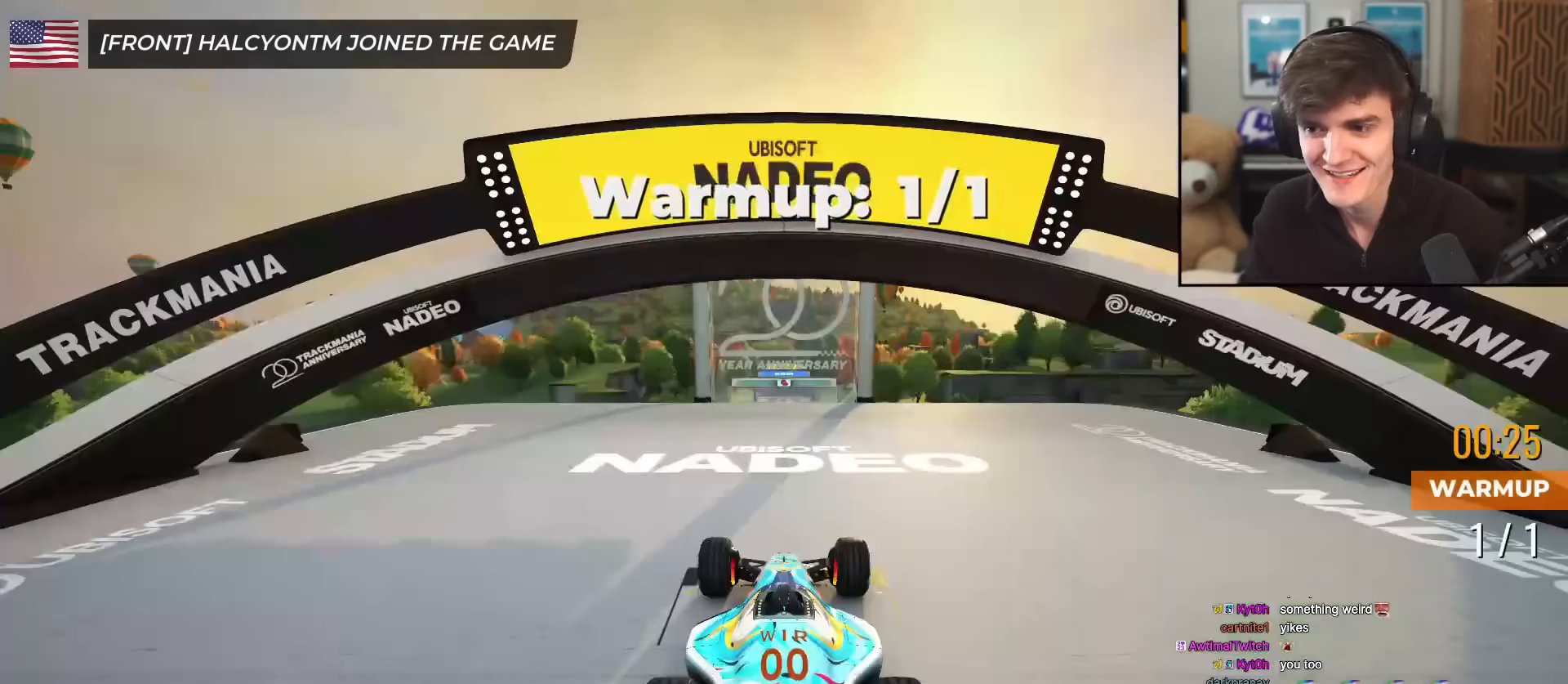
{"keys": ["up"], "events": []}
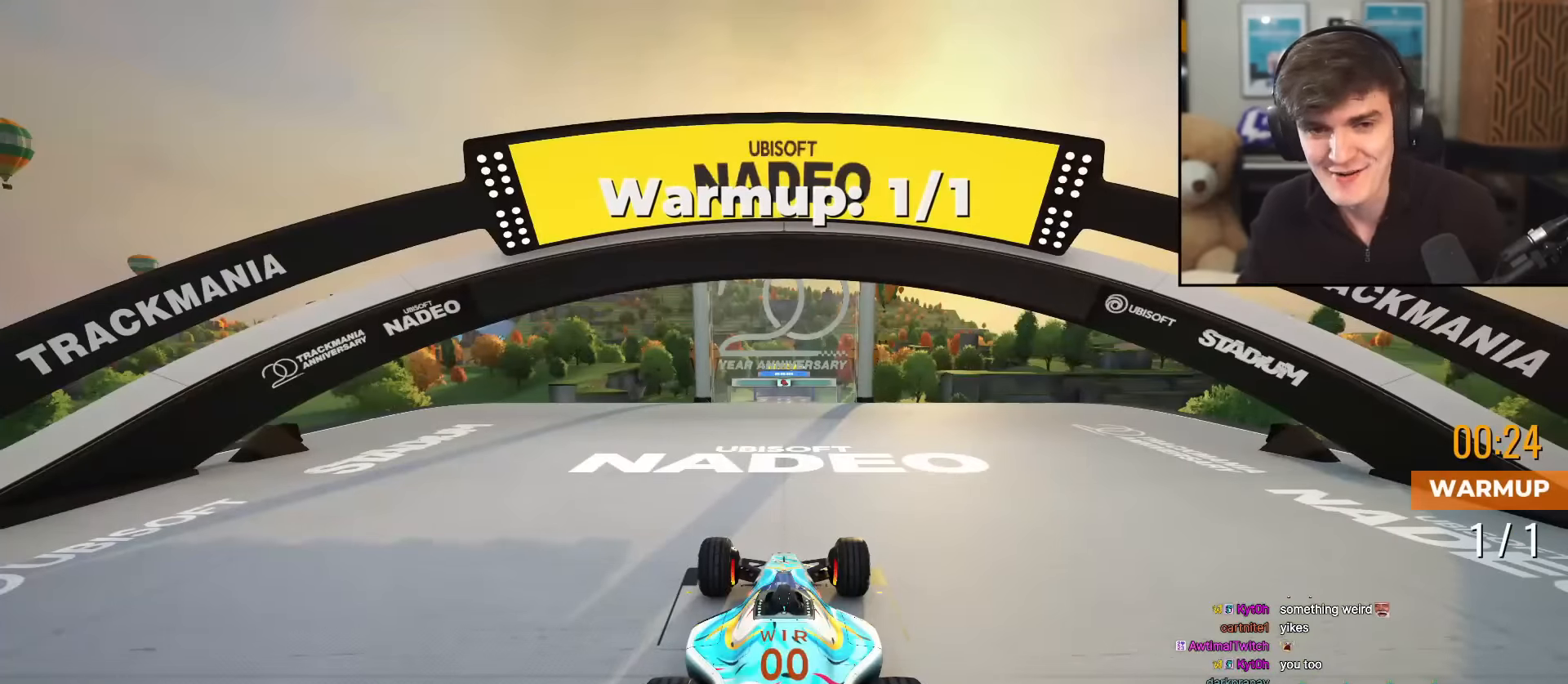
{"keys": ["up"], "events": []}
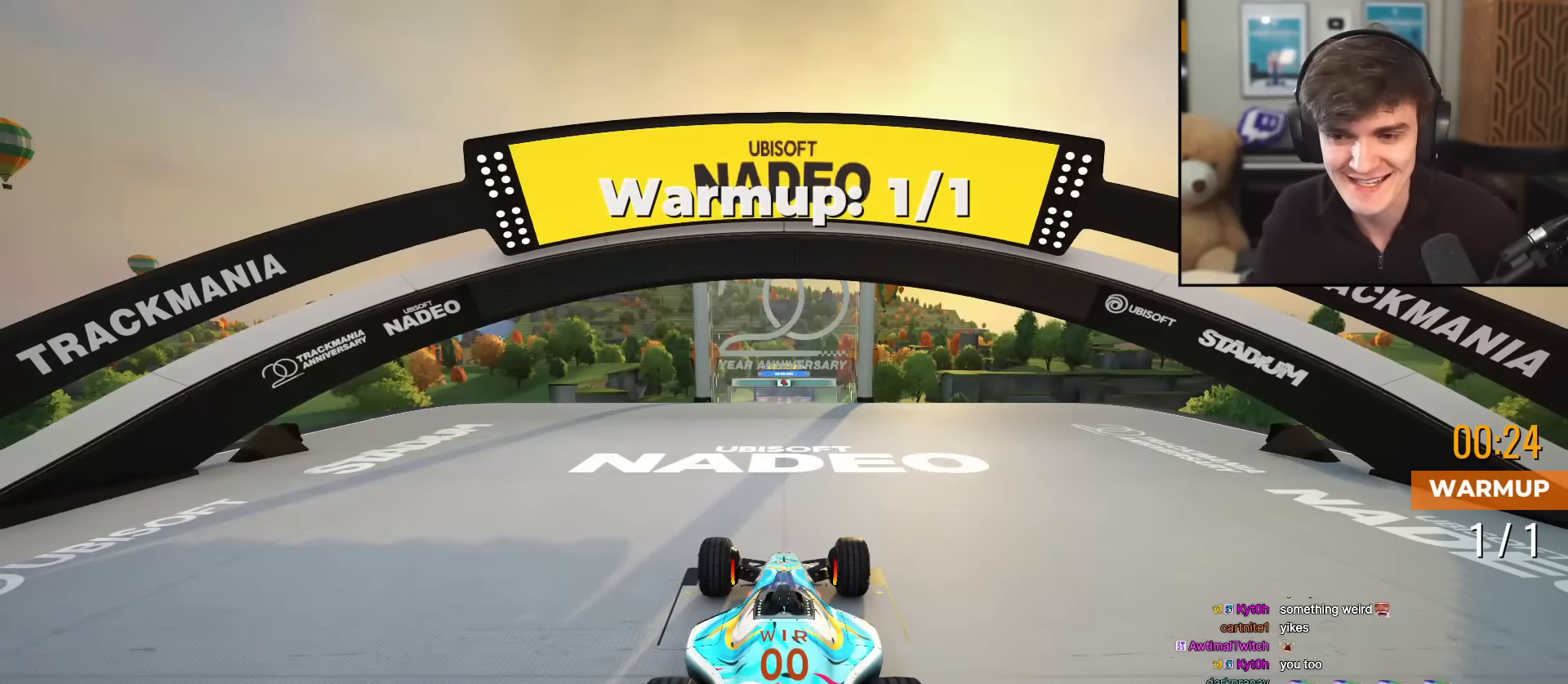
{"keys": ["up"], "events": []}
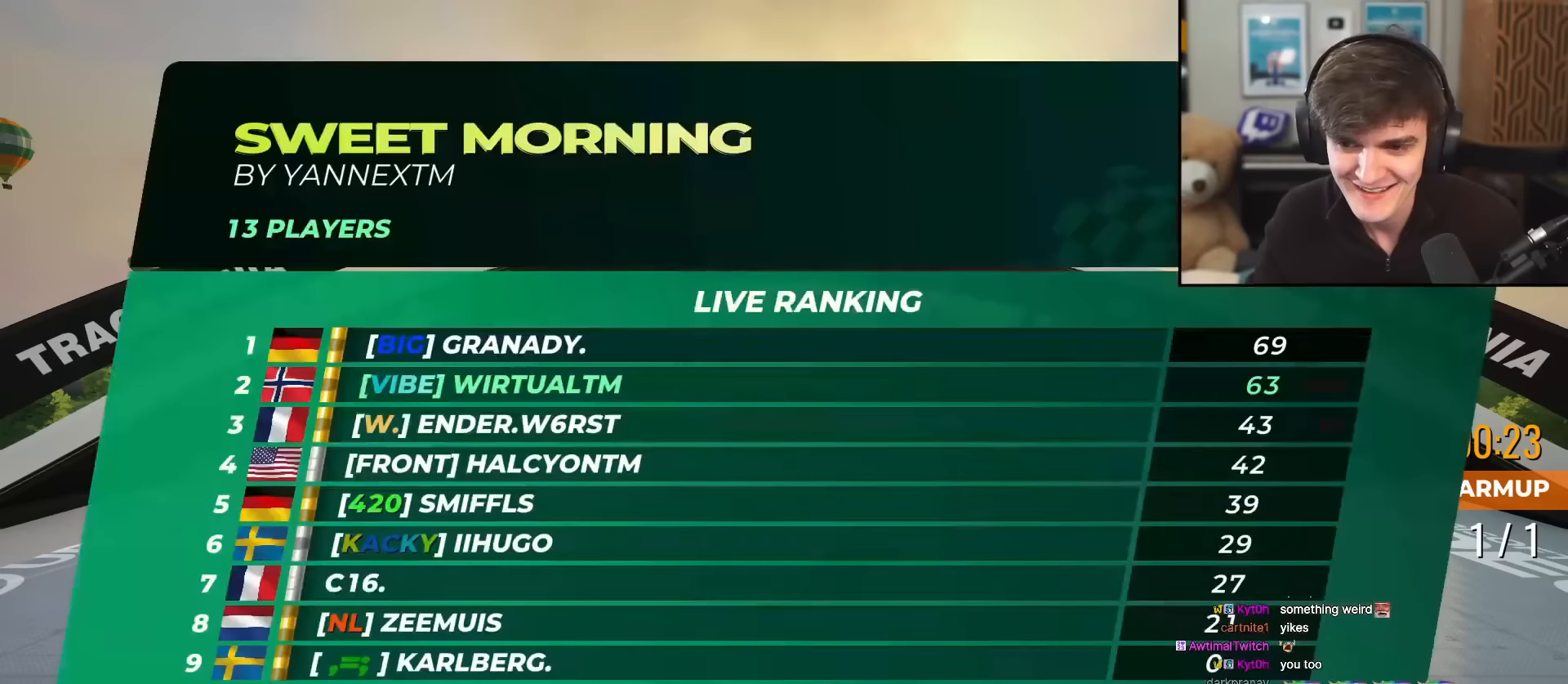
{"keys": ["up"], "events": []}
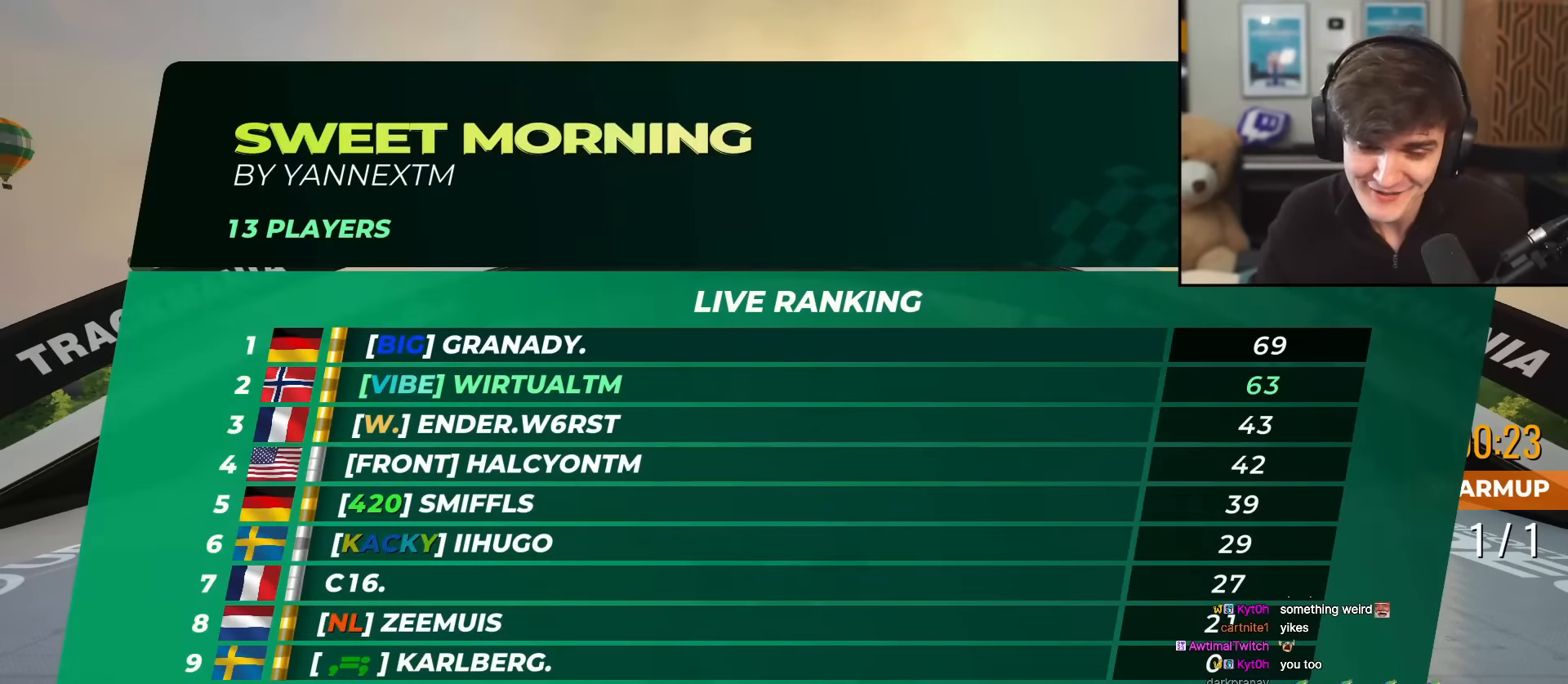
{"keys": ["up"], "events": []}
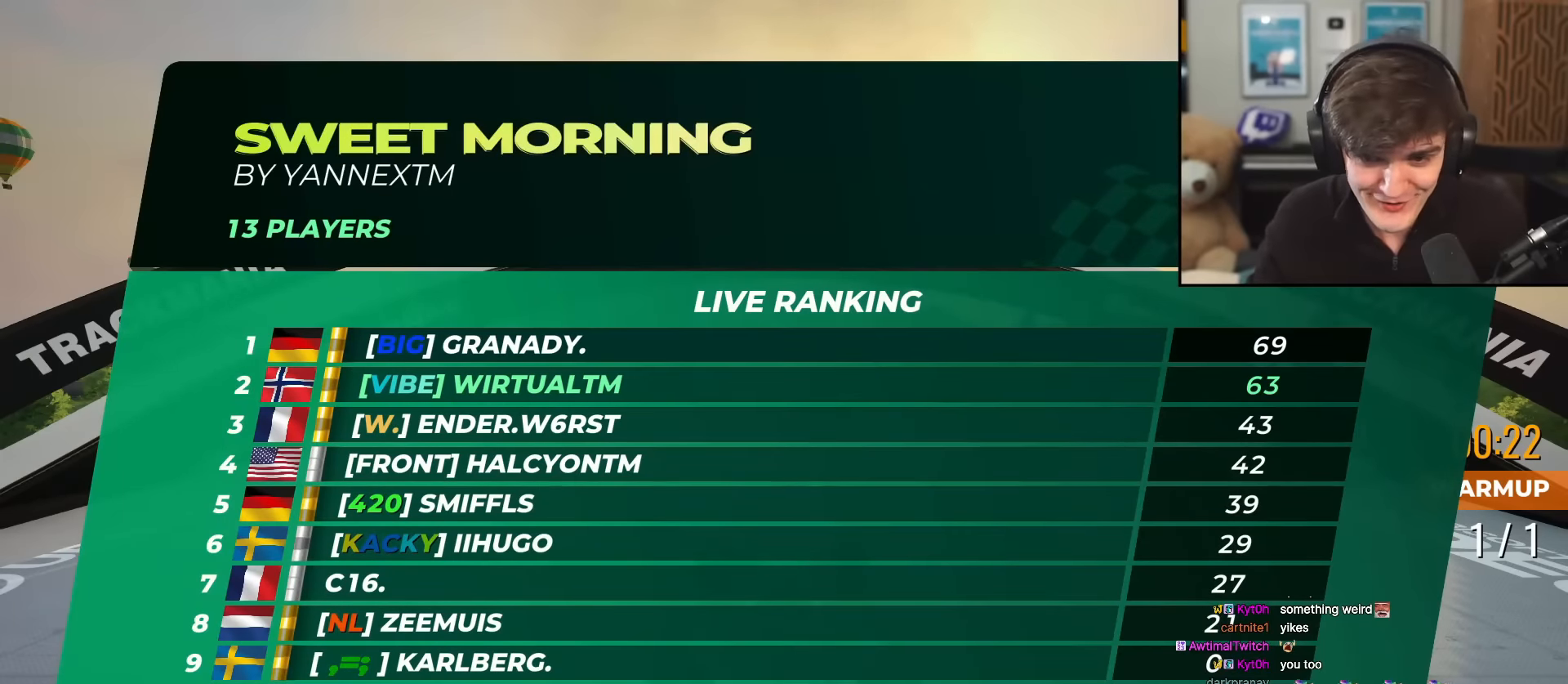
{"keys": ["up"], "events": []}
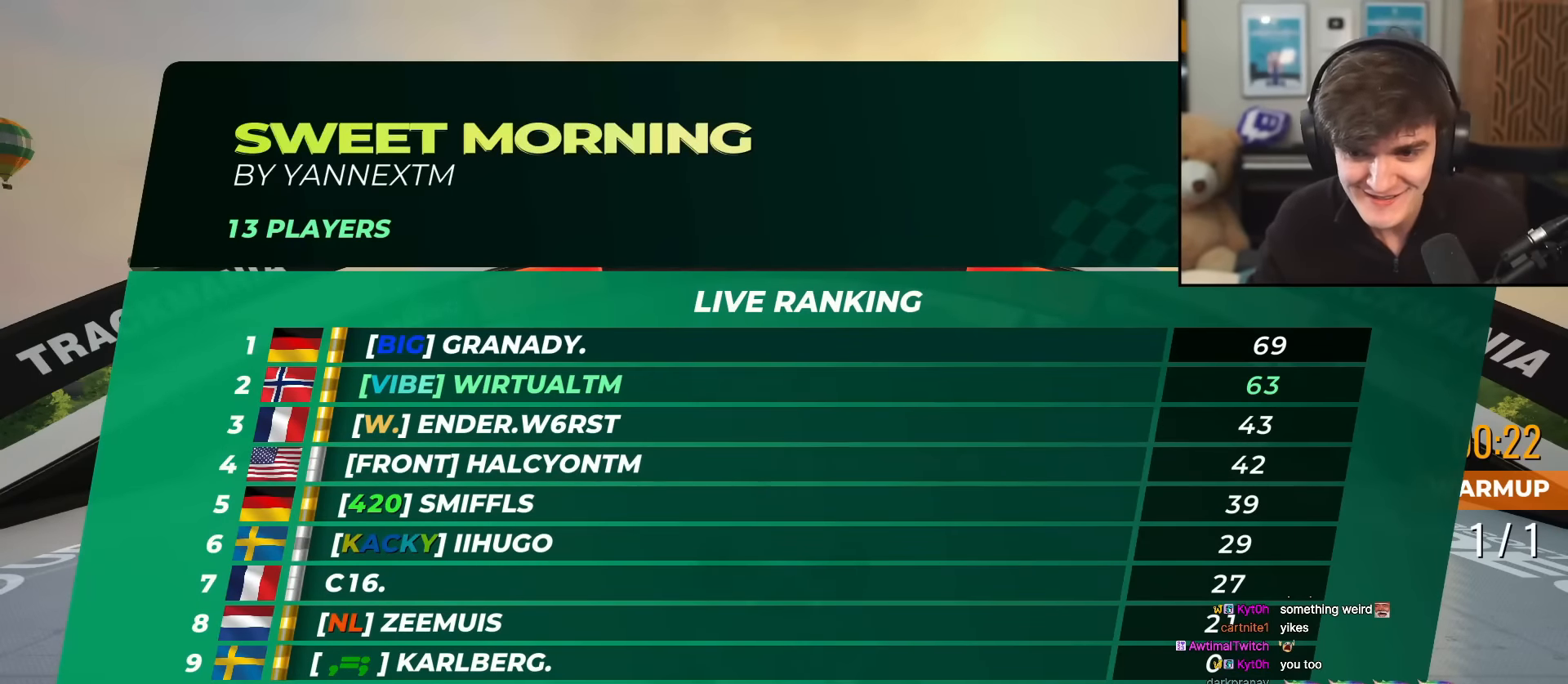
{"keys": ["up"], "events": []}
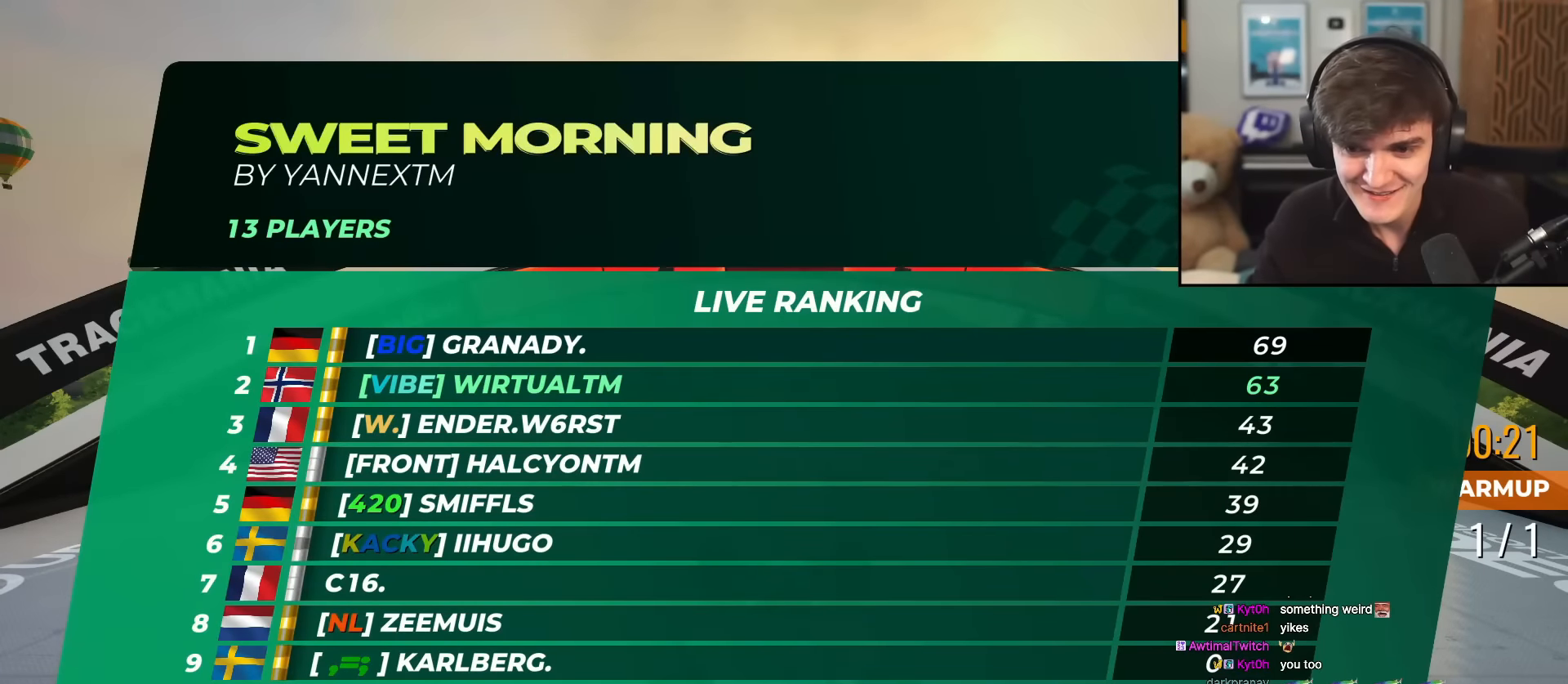
{"keys": ["up"], "events": []}
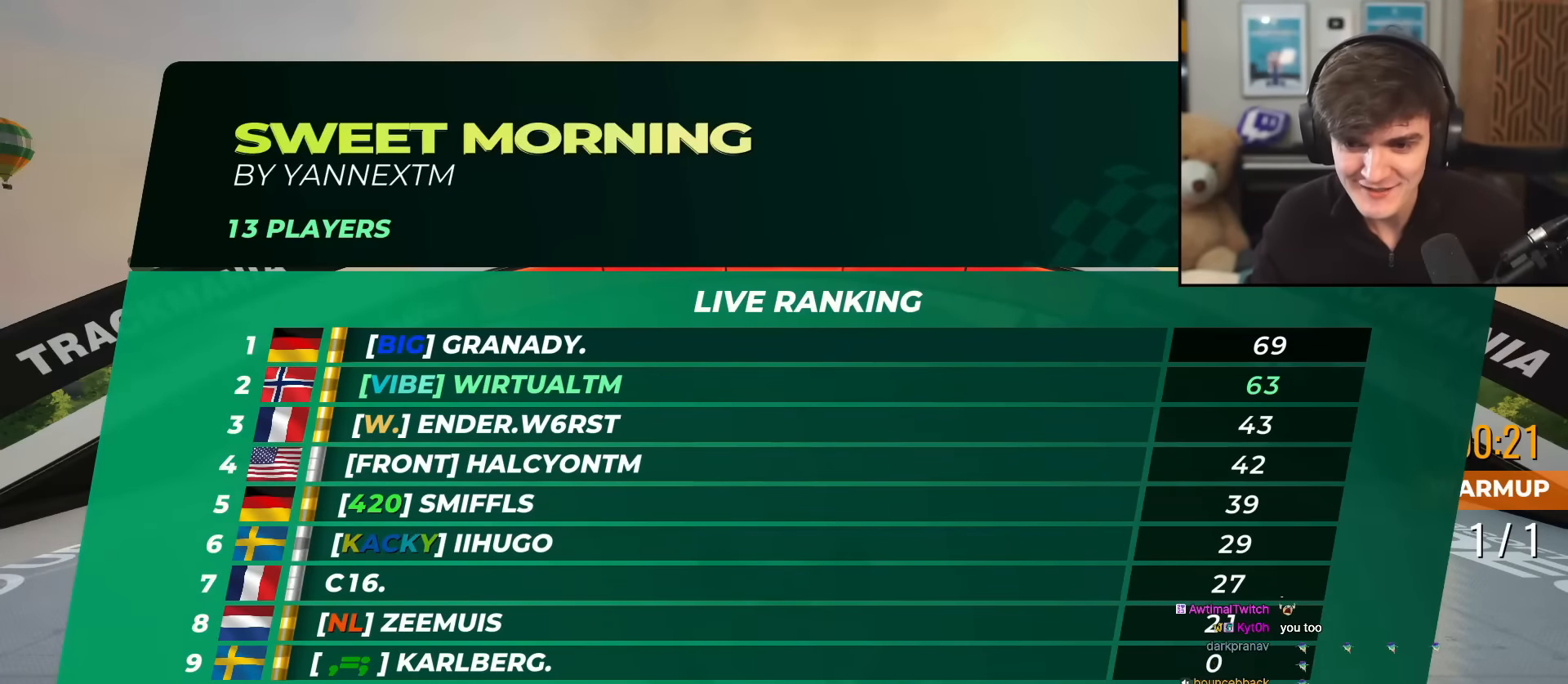
{"keys": ["up"], "events": []}
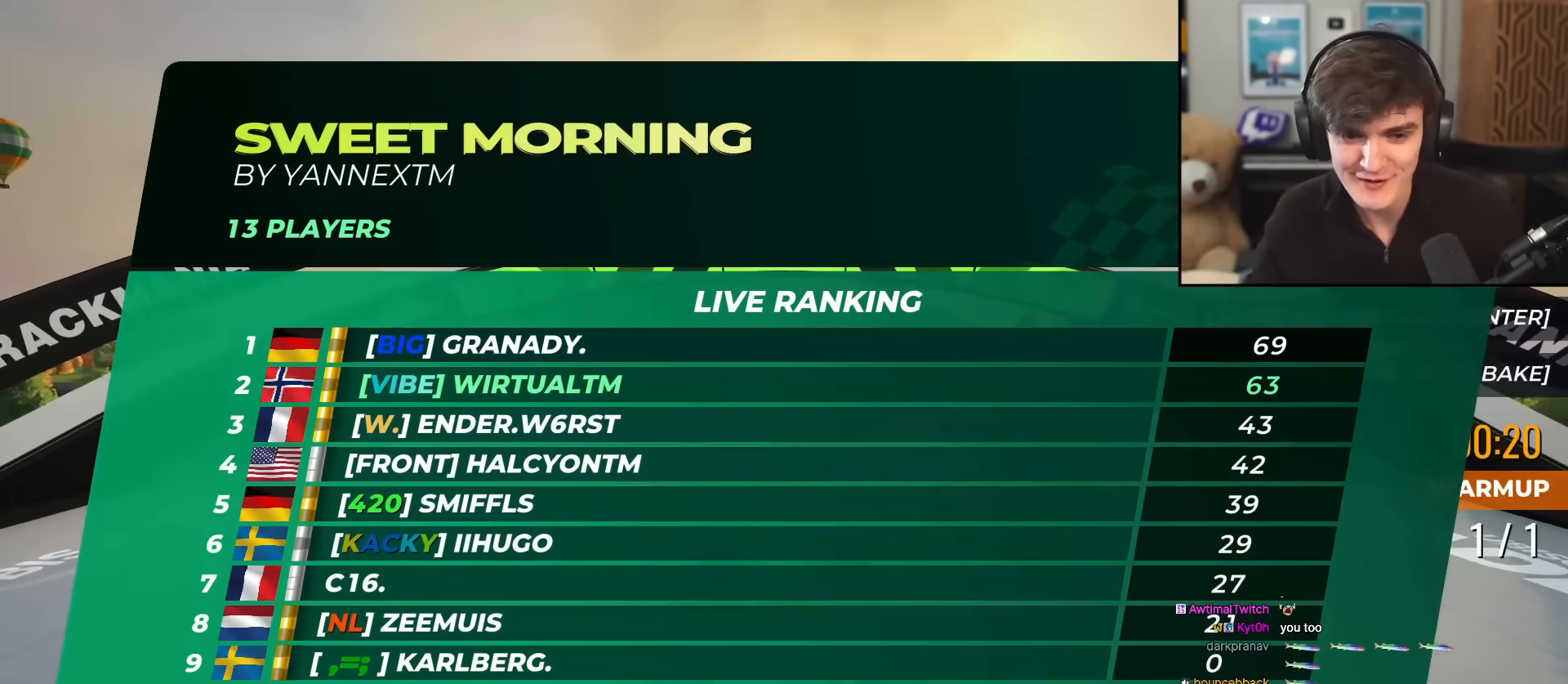
{"keys": ["up"], "events": []}
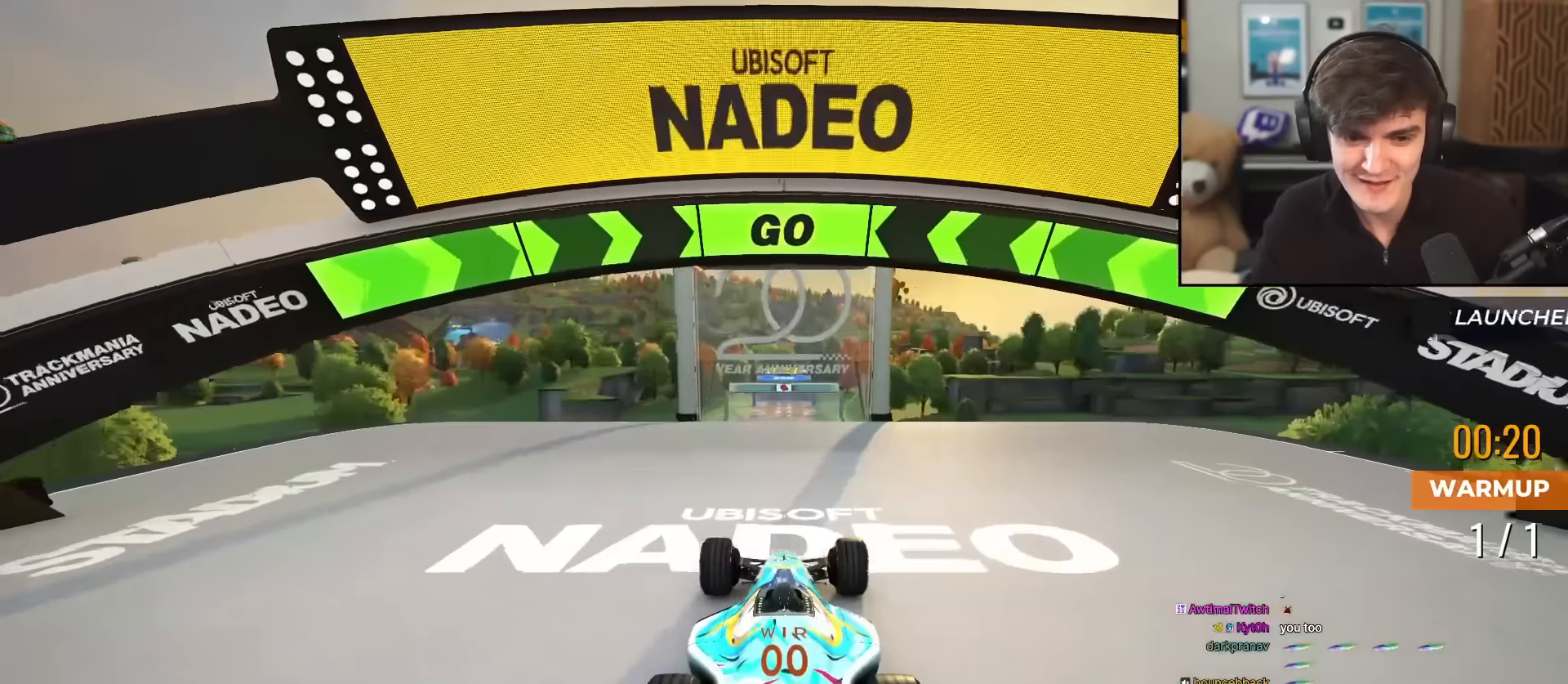
{"keys": ["up"], "events": []}
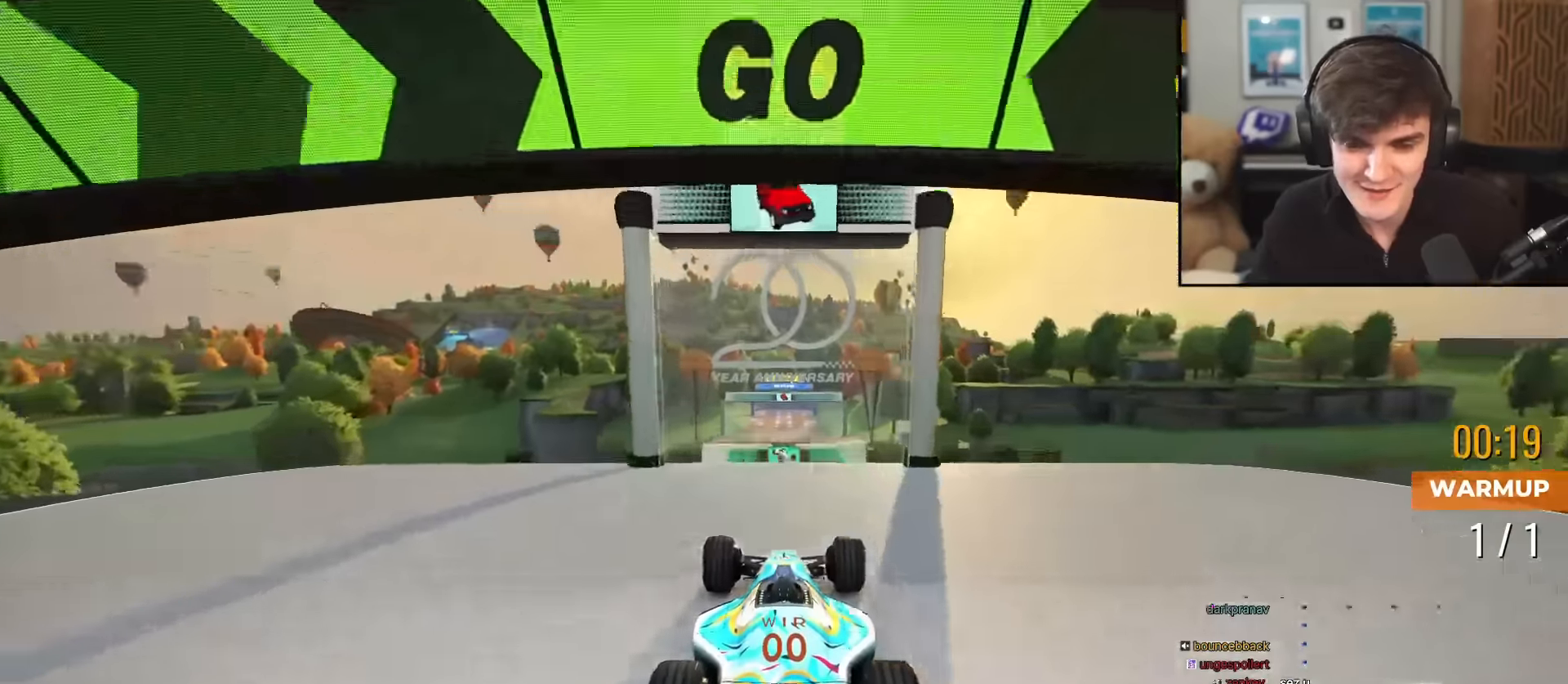
{"keys": ["up"], "events": []}
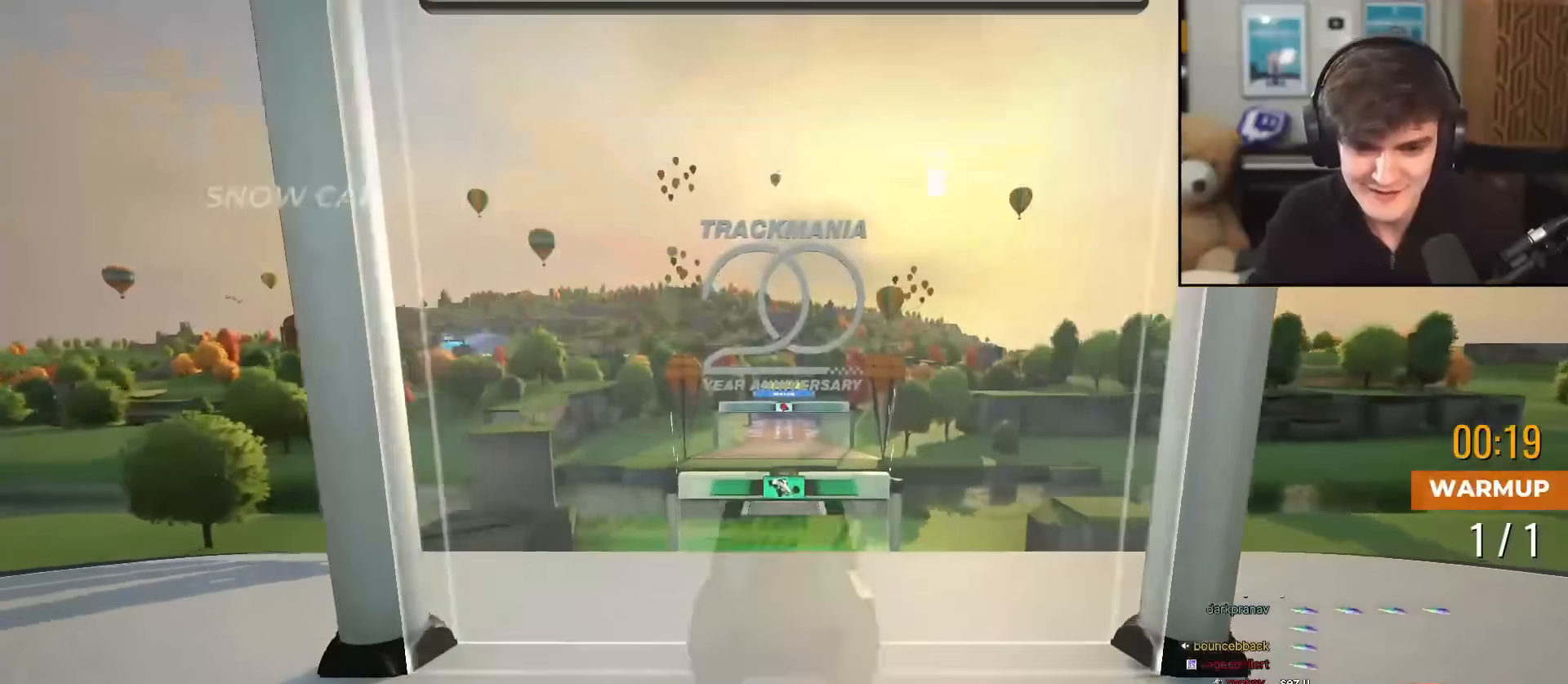
{"keys": ["up"], "events": []}
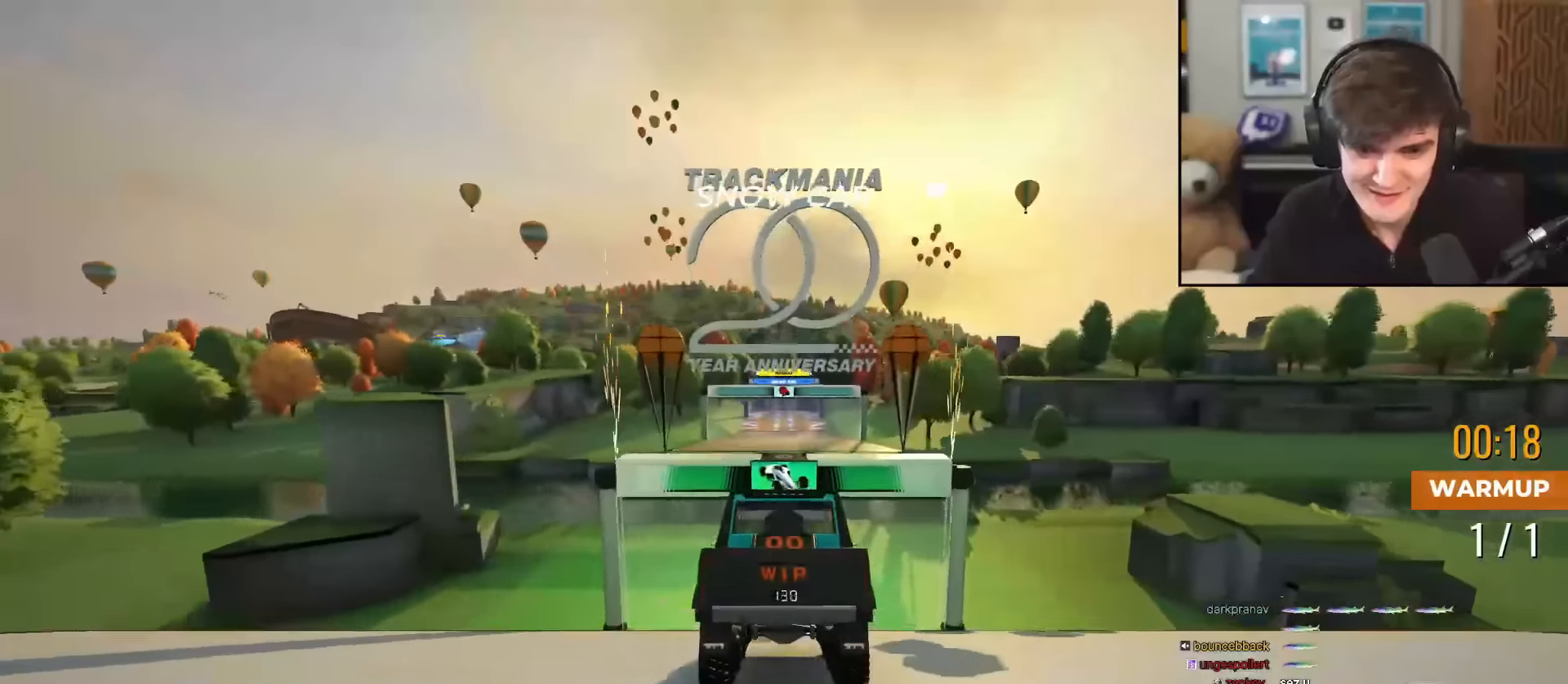
{"keys": ["up"], "events": []}
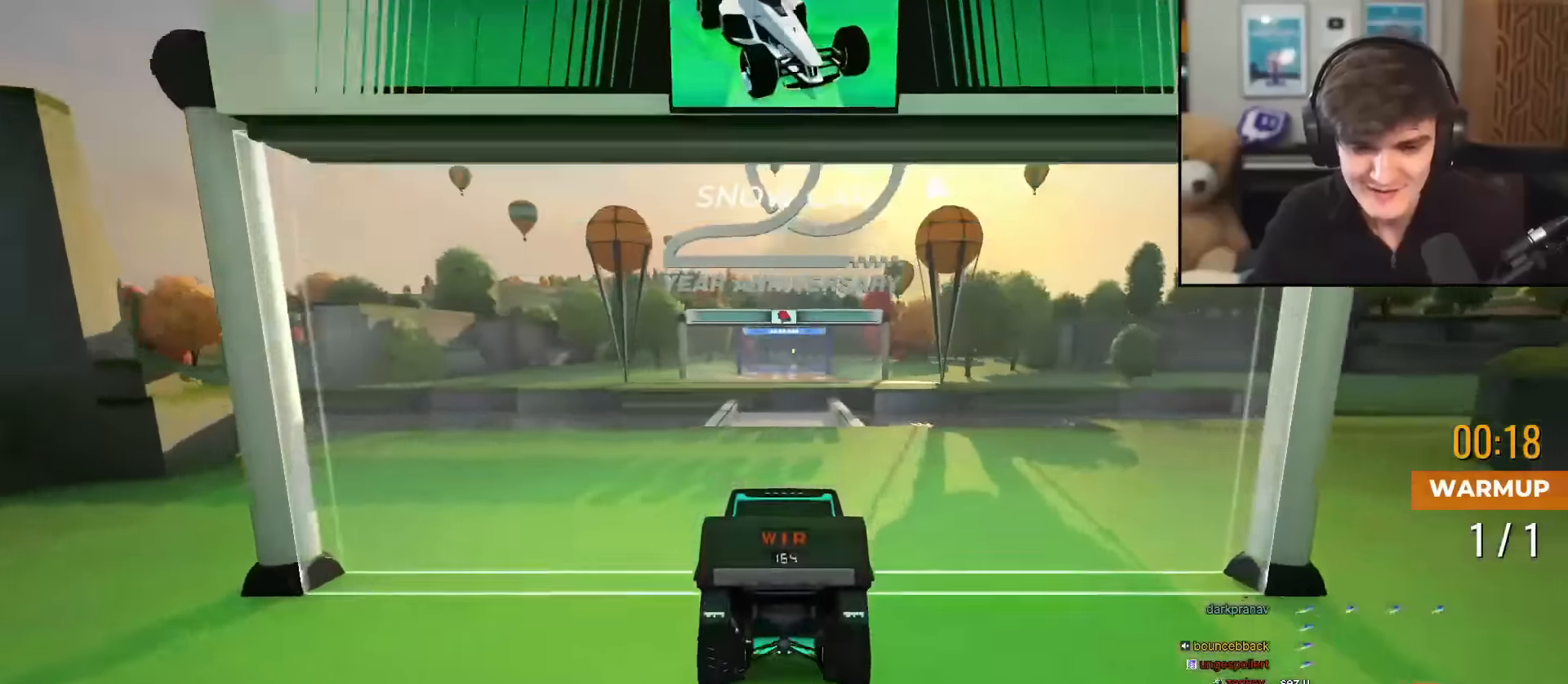
{"keys": ["up"], "events": []}
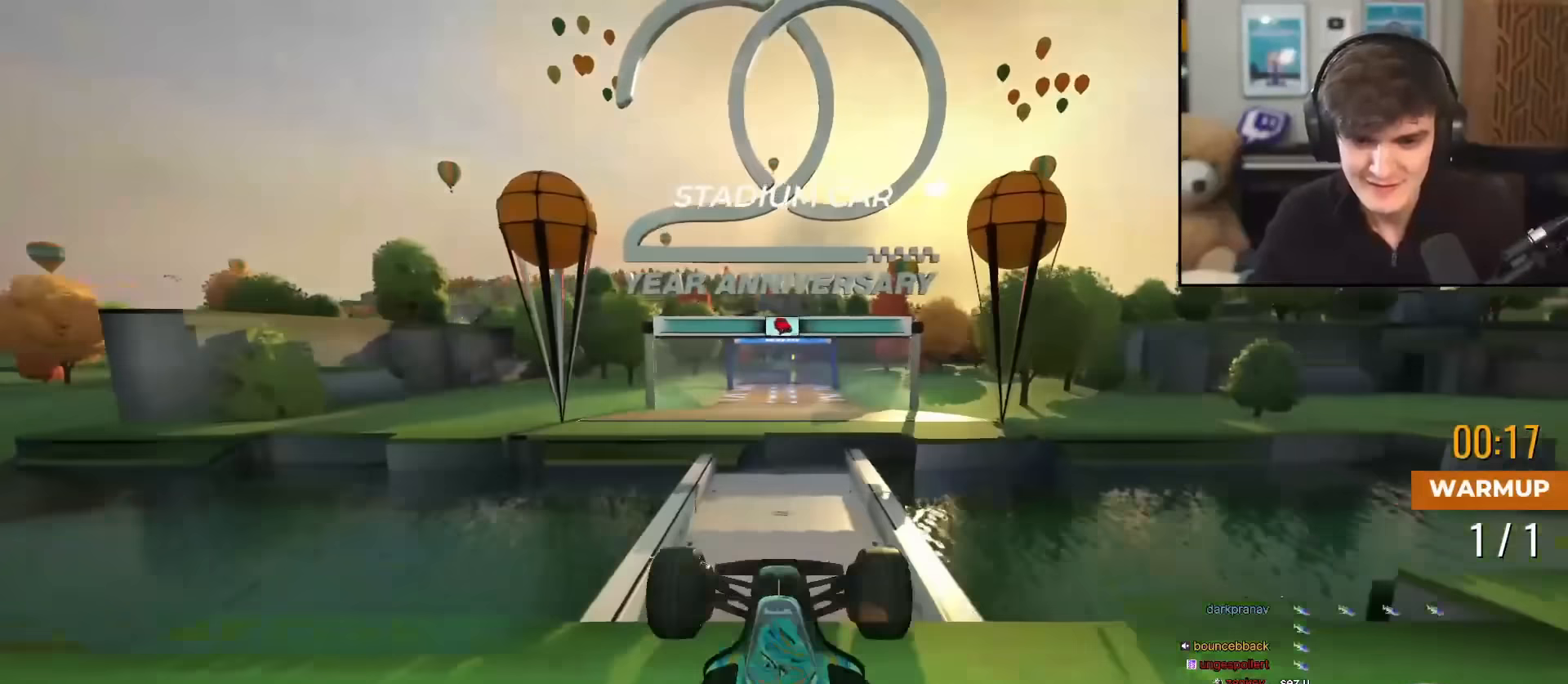
{"keys": ["up"], "events": []}
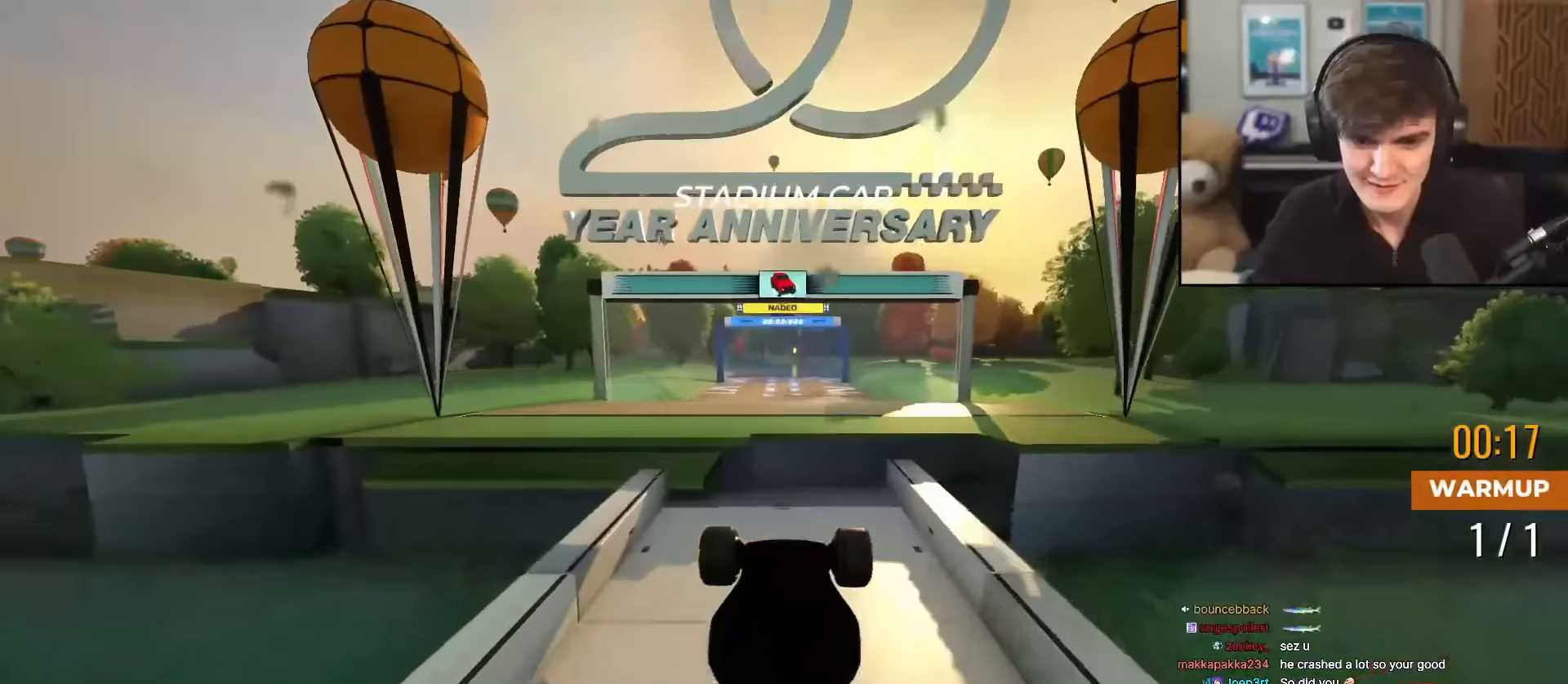
{"keys": ["up"], "events": []}
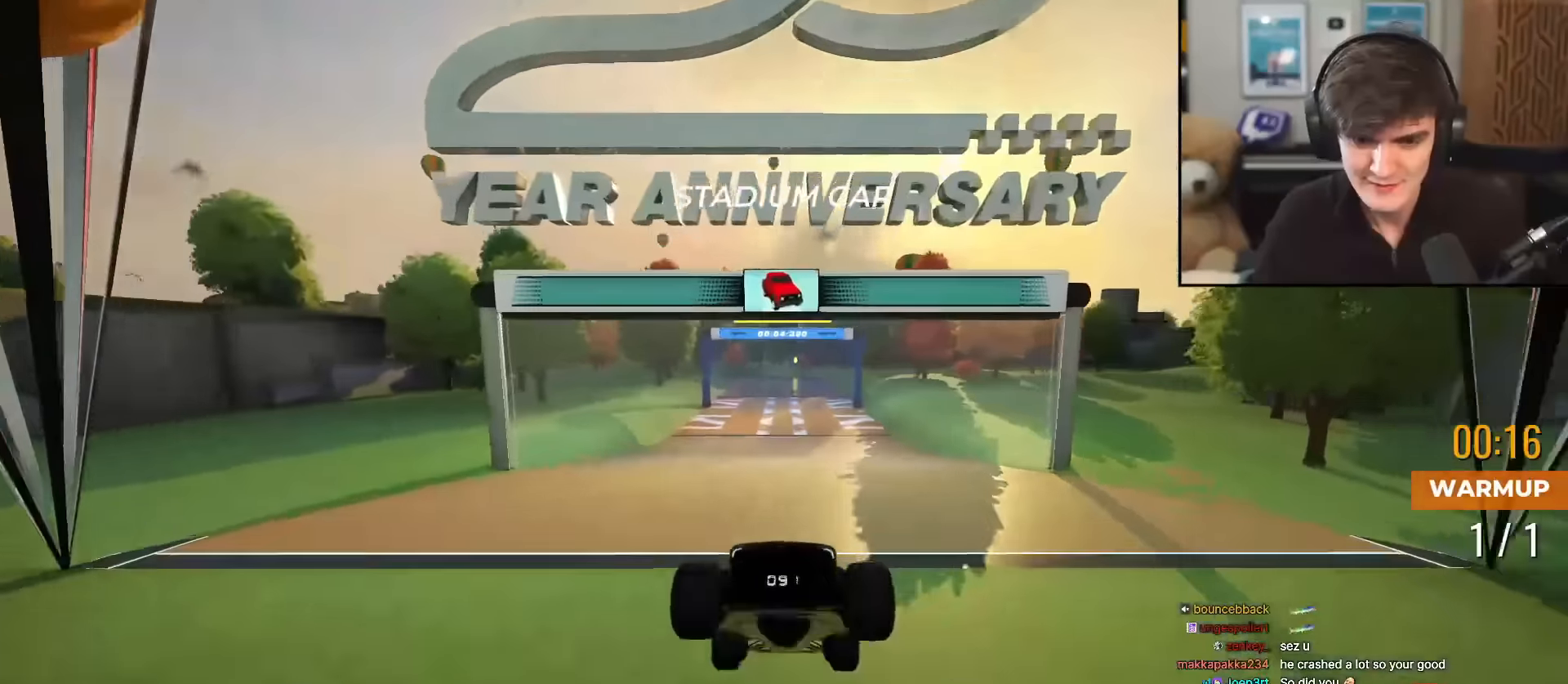
{"keys": ["up"], "events": []}
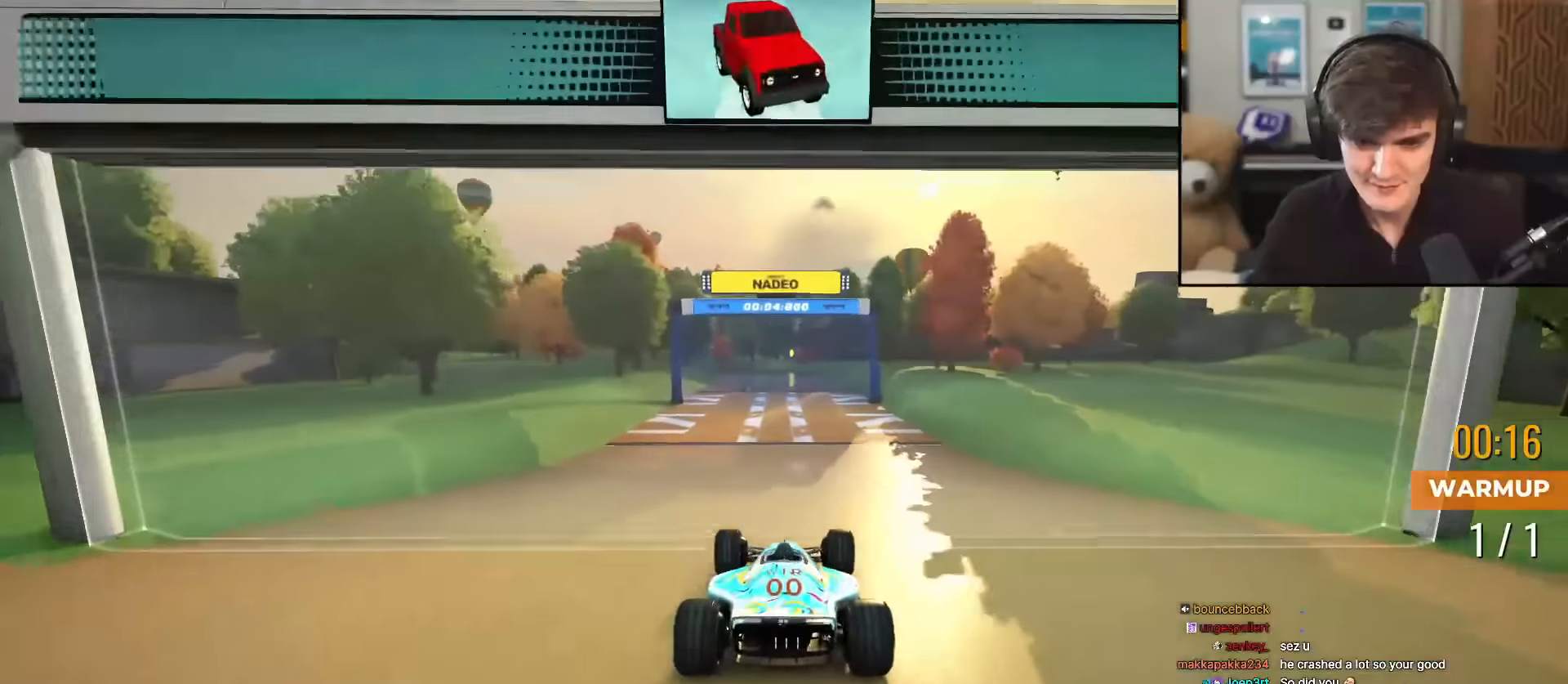
{"keys": ["up"], "events": []}
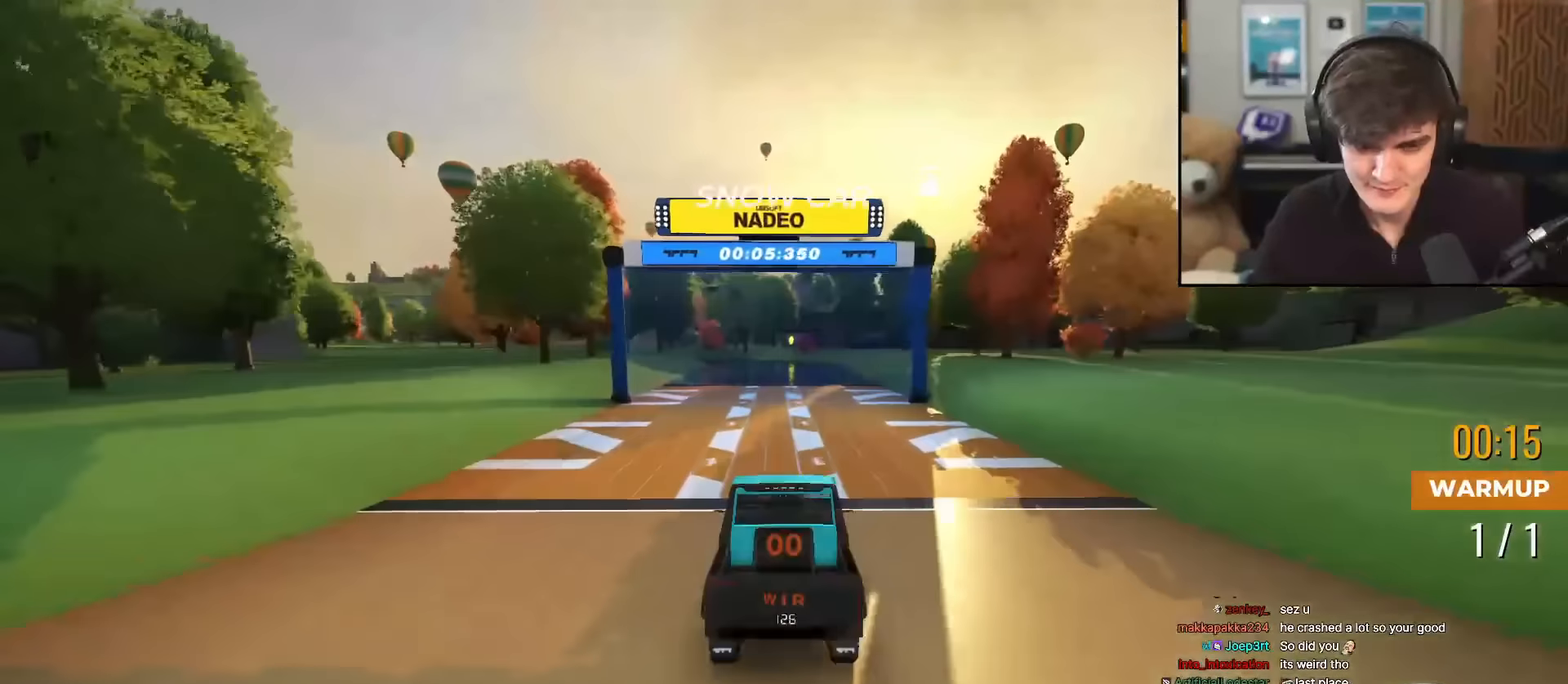
{"keys": ["up"], "events": []}
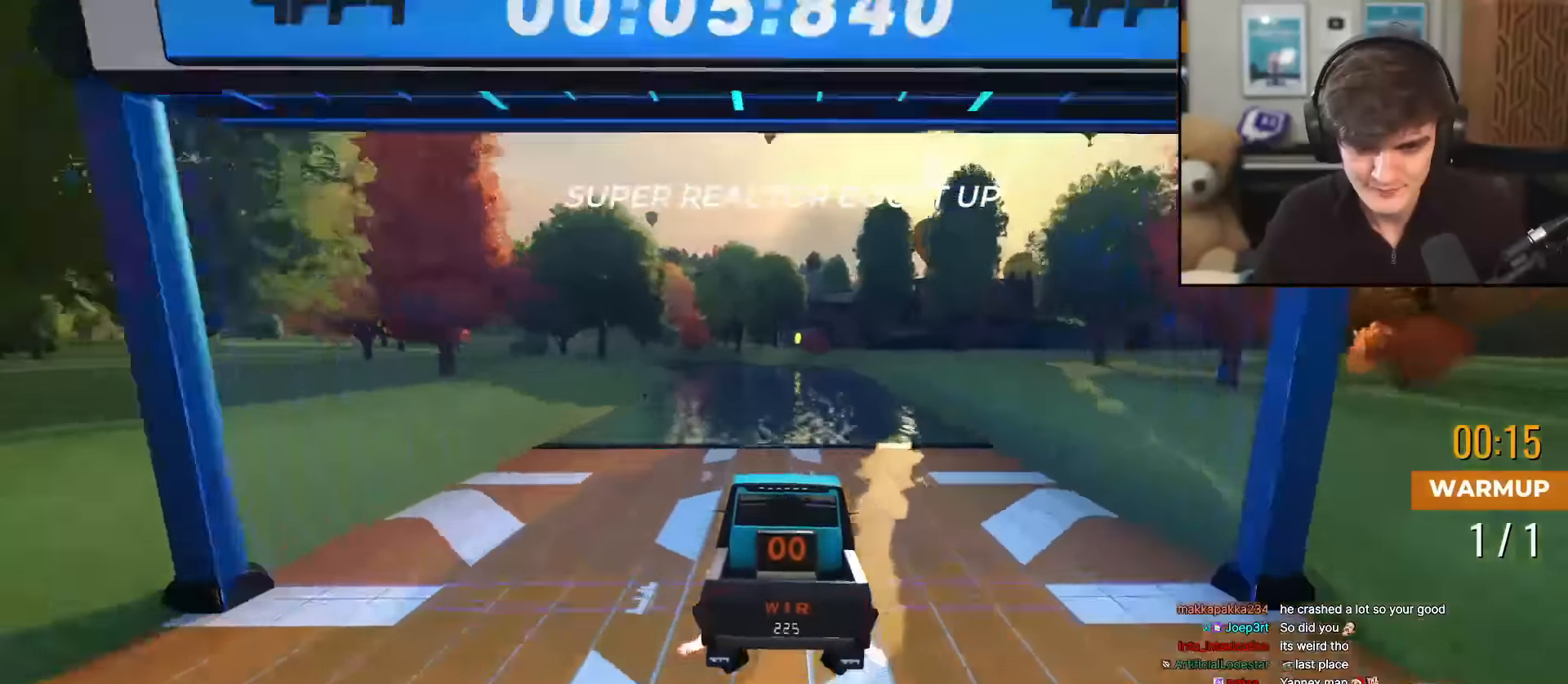
{"keys": [], "events": [[150, "left", "down"], [234, "left", "up"], [384, "left", "down"], [417, "up", "up"], [434, "left", "up"]]}
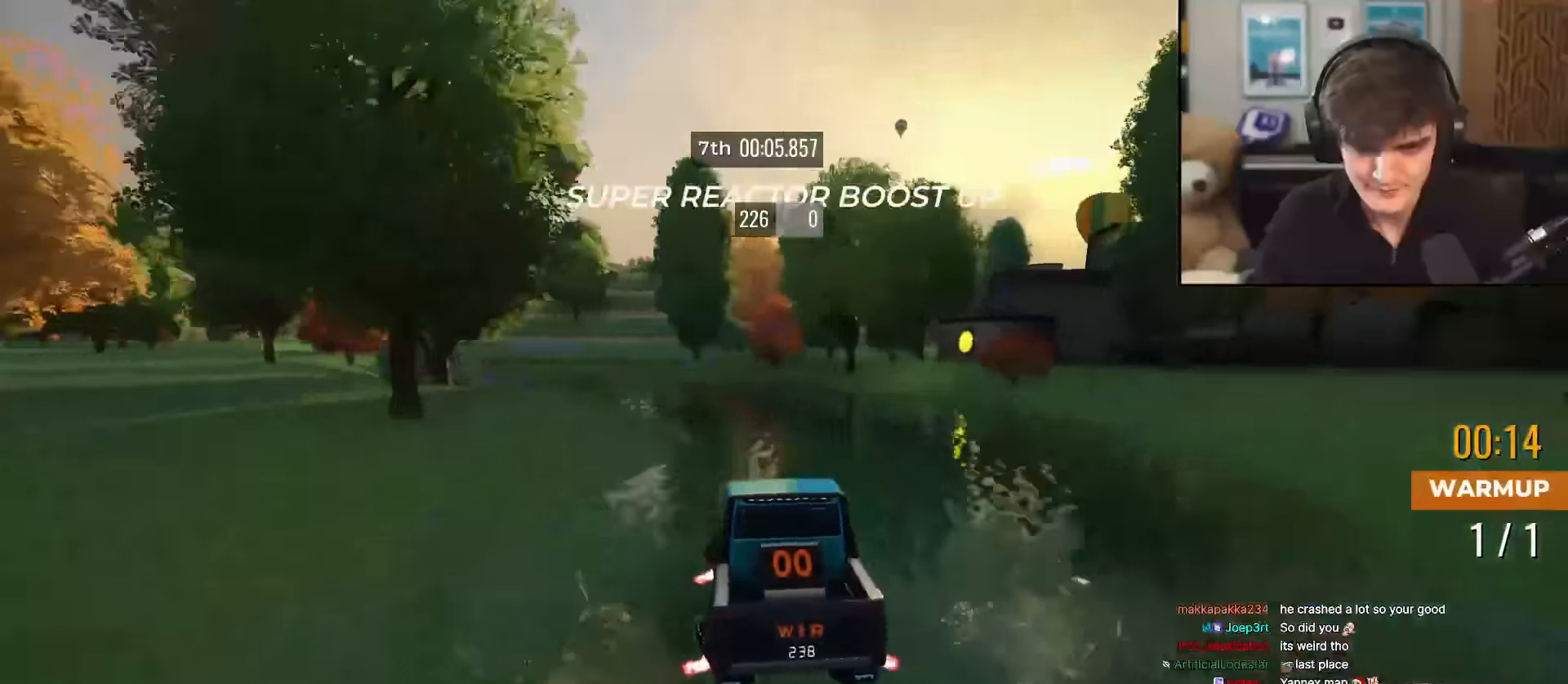
{"keys": ["brake", "right"], "events": [[16, "left", "down"], [66, "brake", "down"], [267, "left", "up"], [350, "brake", "up"], [350, "right", "down"], [400, "brake", "down"]]}